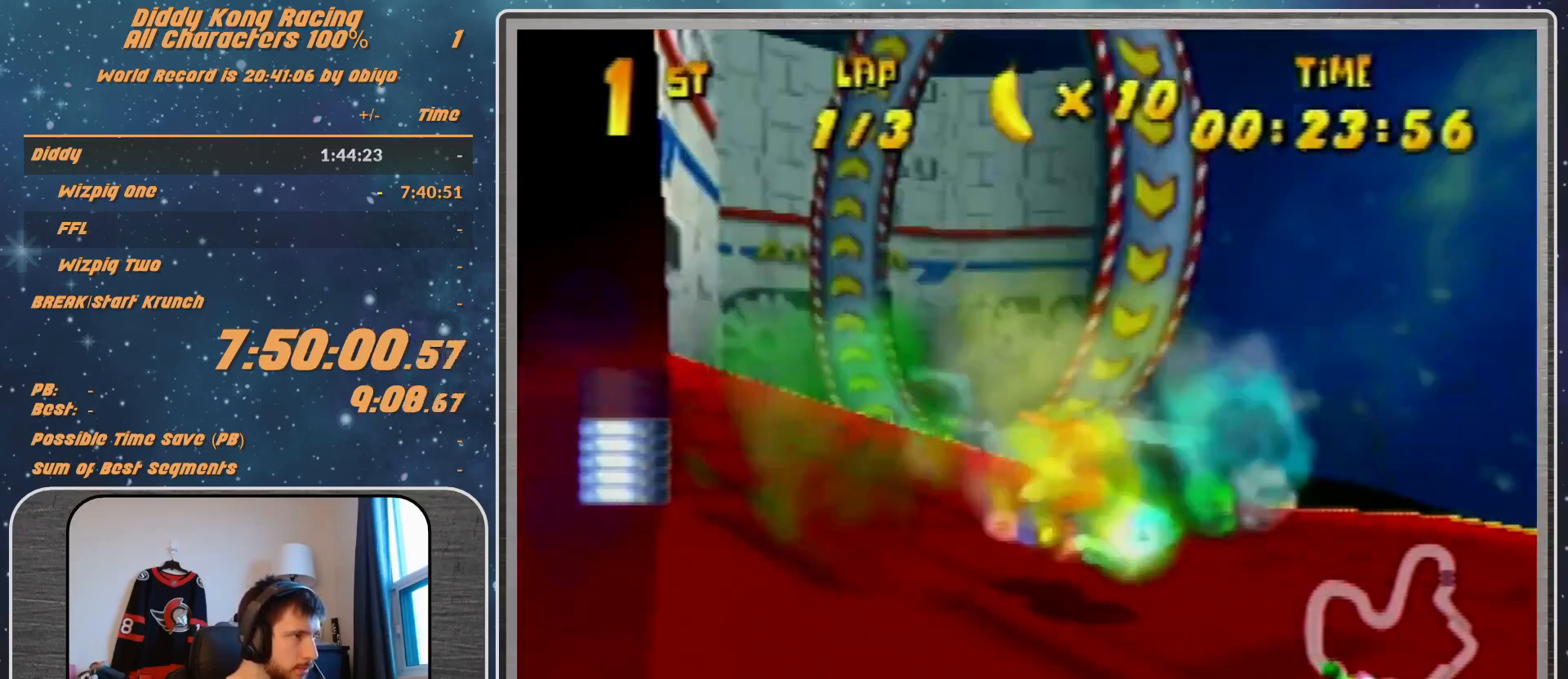
Gameplay with a controller (Nintendo layout); each line is a JSON object with the inputs held at the frame after it. "events" lists button and stick changes between this image and that frame as [ms after this image, input, new state], when the widget could be followed in between. Not read: L1 L3 R3.
{"buttons": ["R1"], "left_stick": "up", "events": [[300, "left_stick", "up"], [367, "R1", "down"]]}
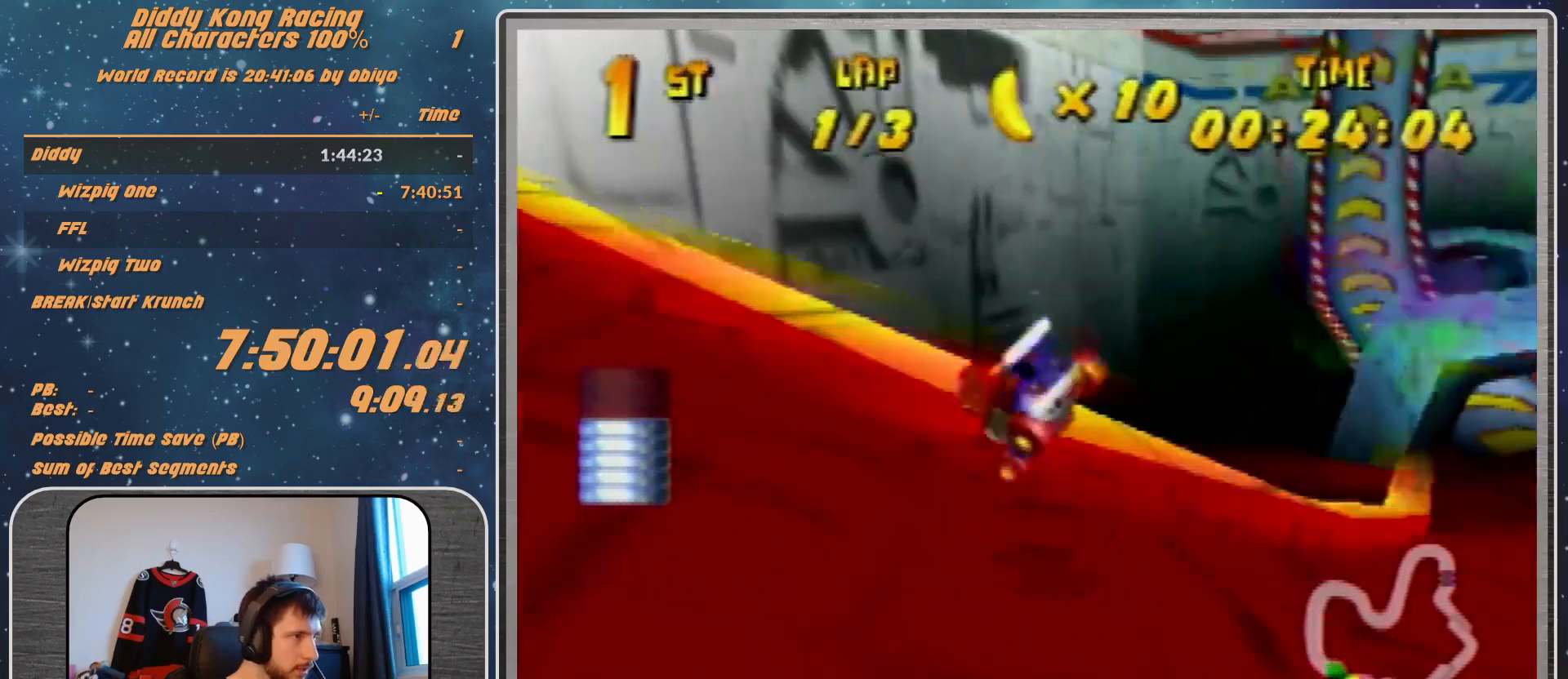
{"buttons": ["A"], "left_stick": "up-right", "events": [[33, "A", "down"], [33, "R1", "up"], [33, "left_stick", "up-right"], [100, "B", "down"], [100, "R1", "down"], [500, "B", "up"], [500, "R1", "up"]]}
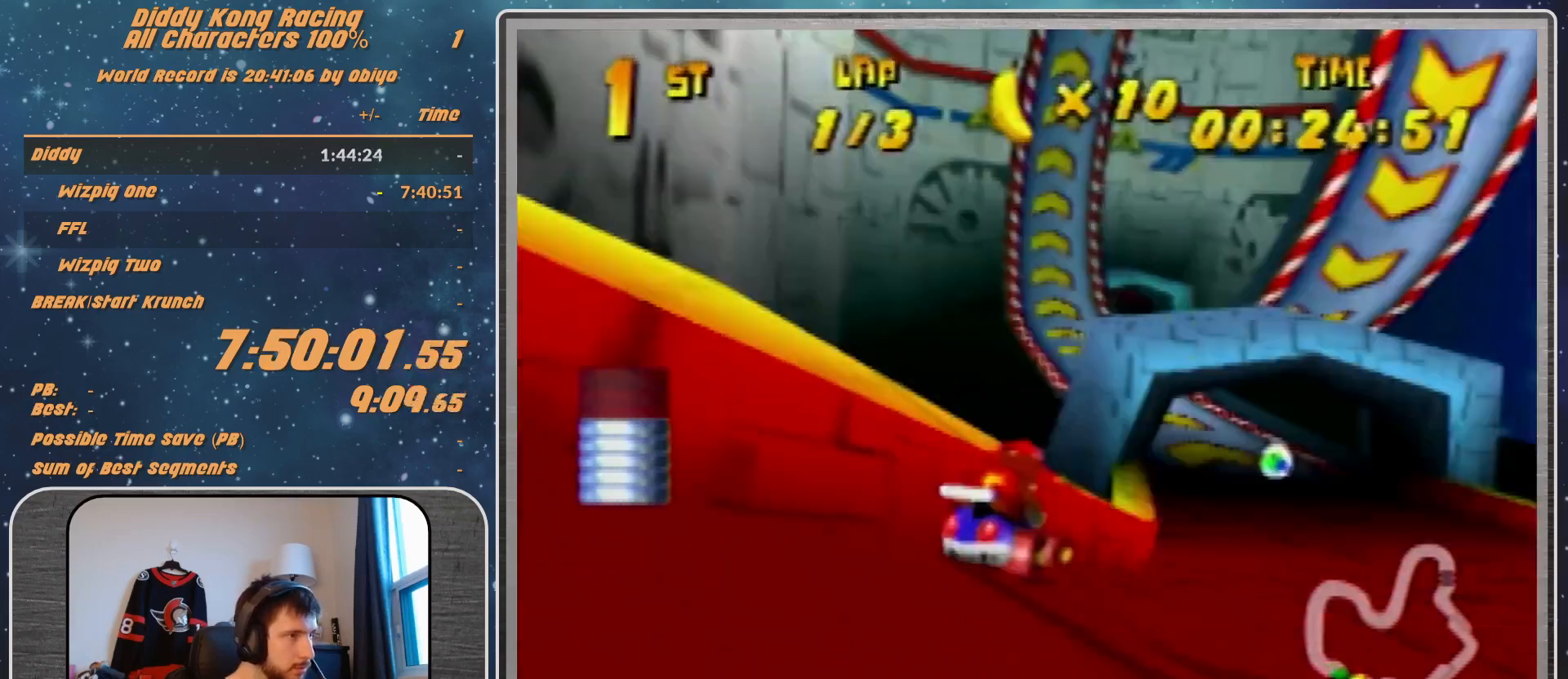
{"buttons": ["A"], "left_stick": "left", "events": [[133, "left_stick", "left"]]}
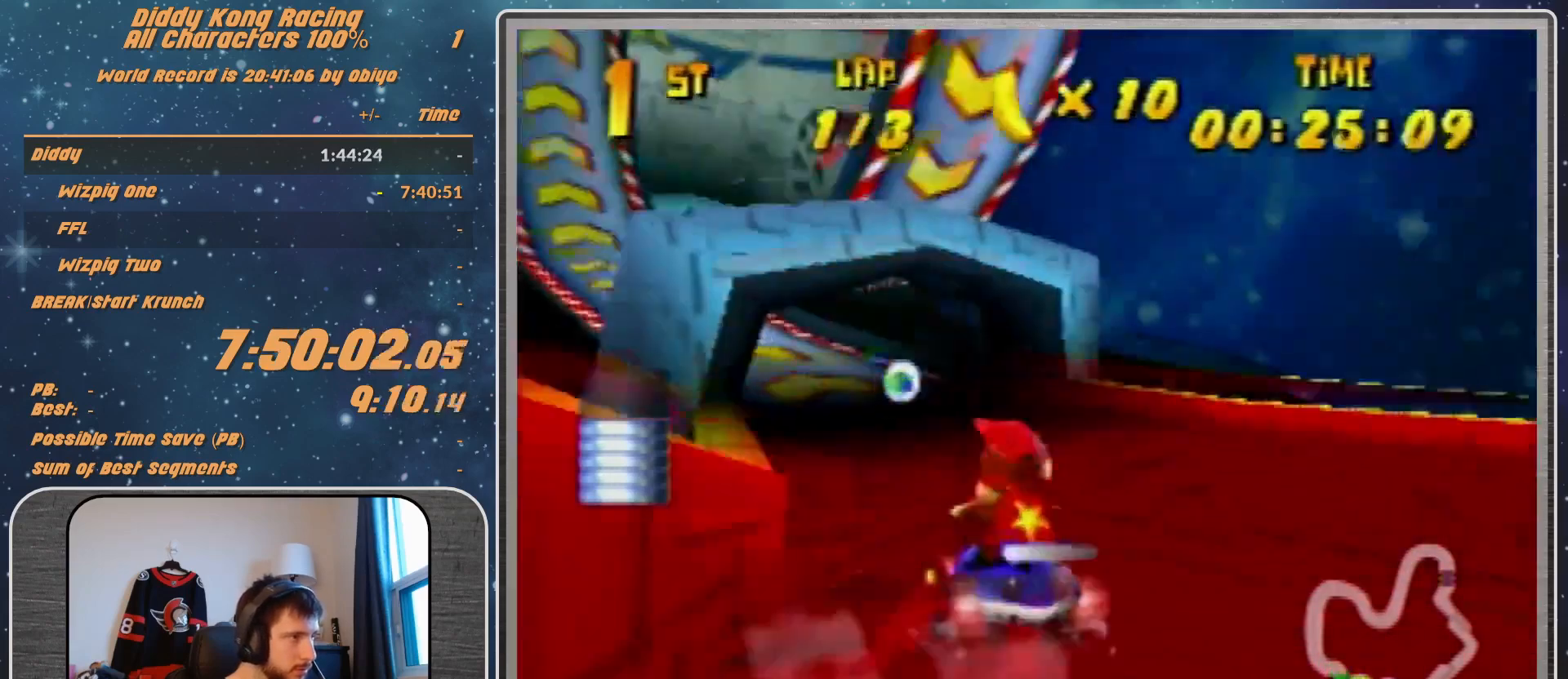
{"buttons": ["A", "R1"], "left_stick": "up-left", "events": [[200, "left_stick", "up-left"], [500, "R1", "down"]]}
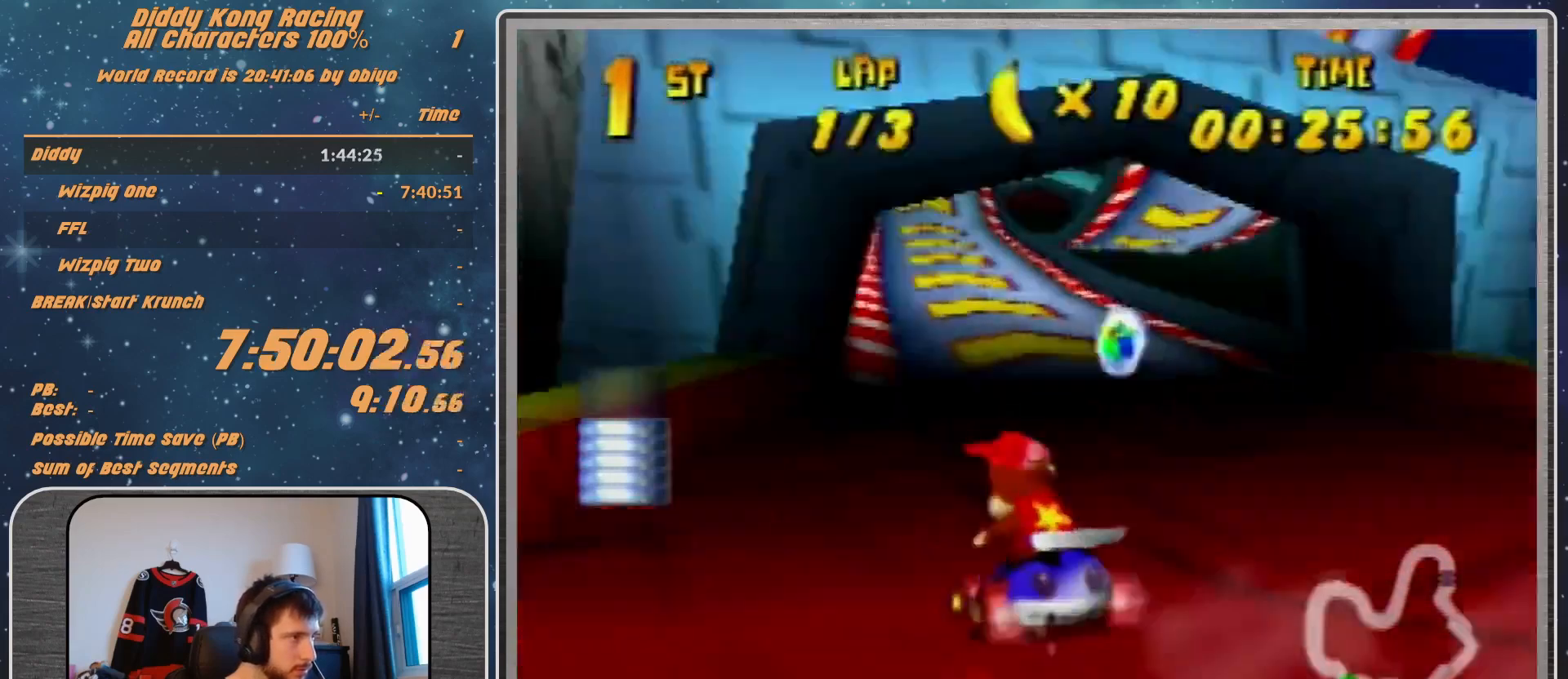
{"buttons": ["A"], "left_stick": "center", "events": [[133, "left_stick", "up-right"], [167, "R1", "up"], [400, "left_stick", "center"]]}
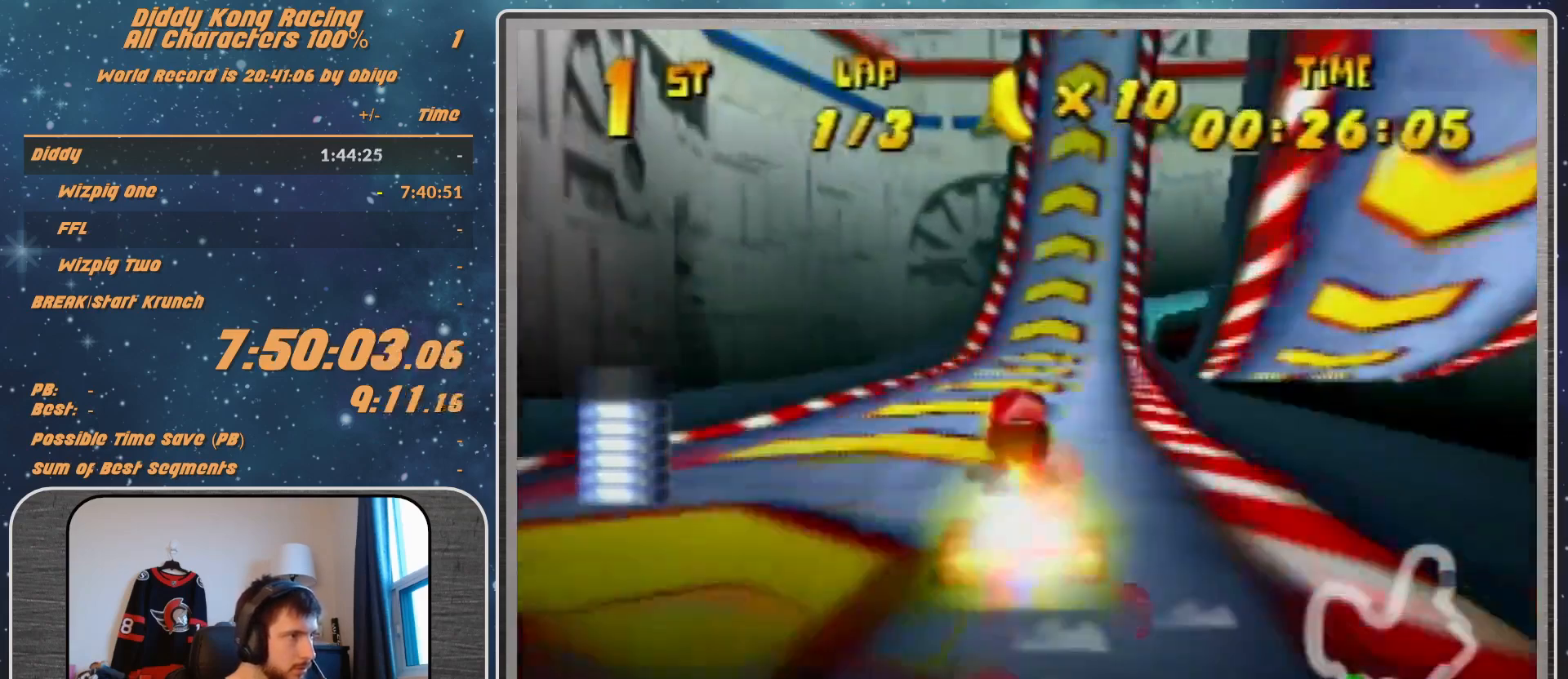
{"buttons": [], "left_stick": "right", "events": [[133, "left_stick", "right"], [500, "A", "up"]]}
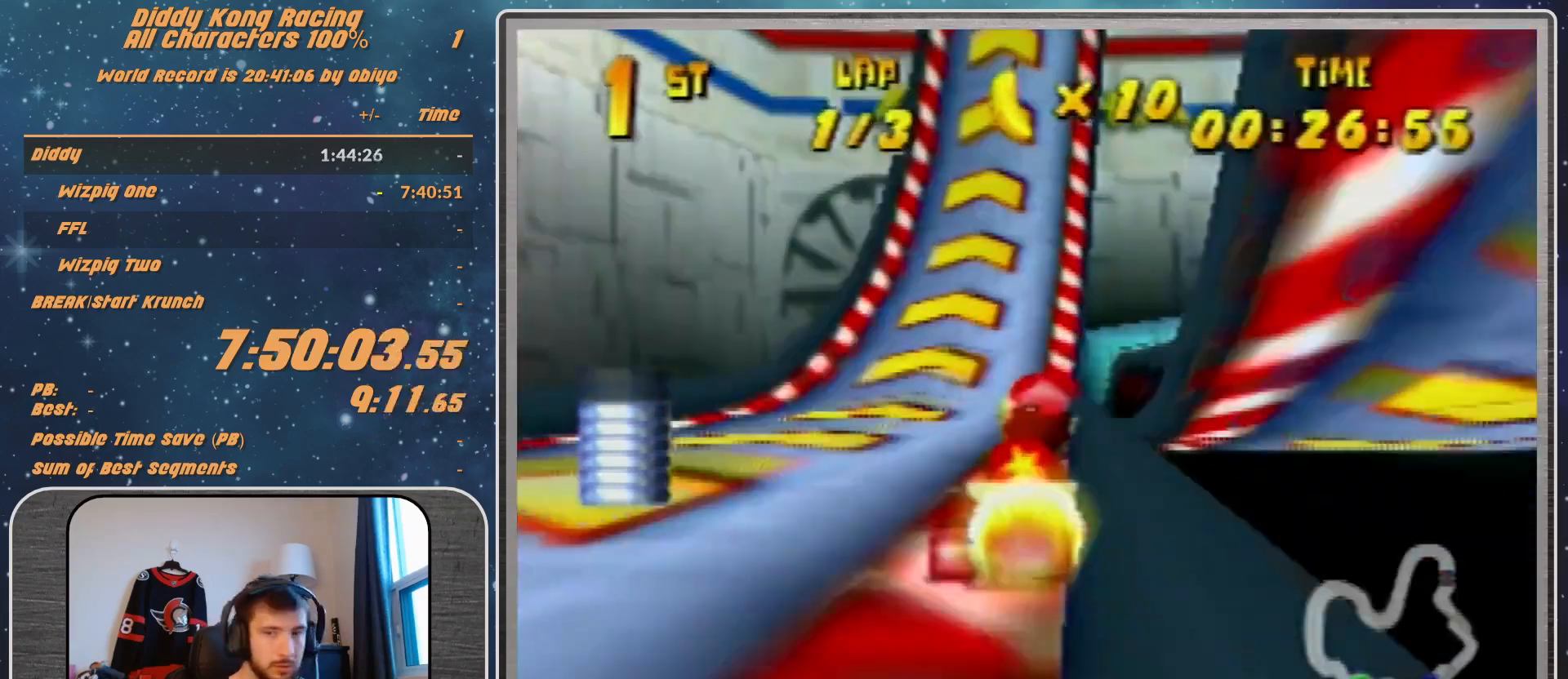
{"buttons": [], "left_stick": "right", "events": []}
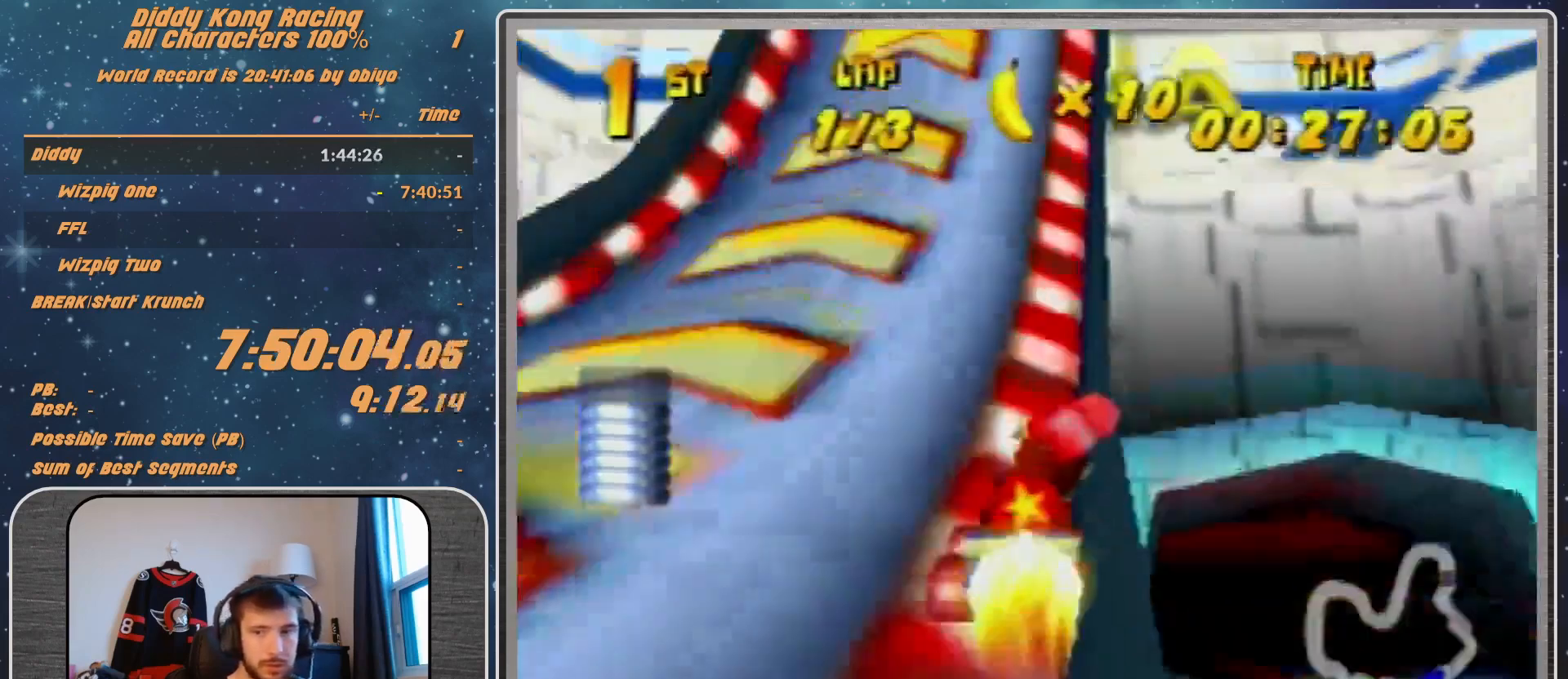
{"buttons": [], "left_stick": "up-right", "events": [[233, "left_stick", "up-right"]]}
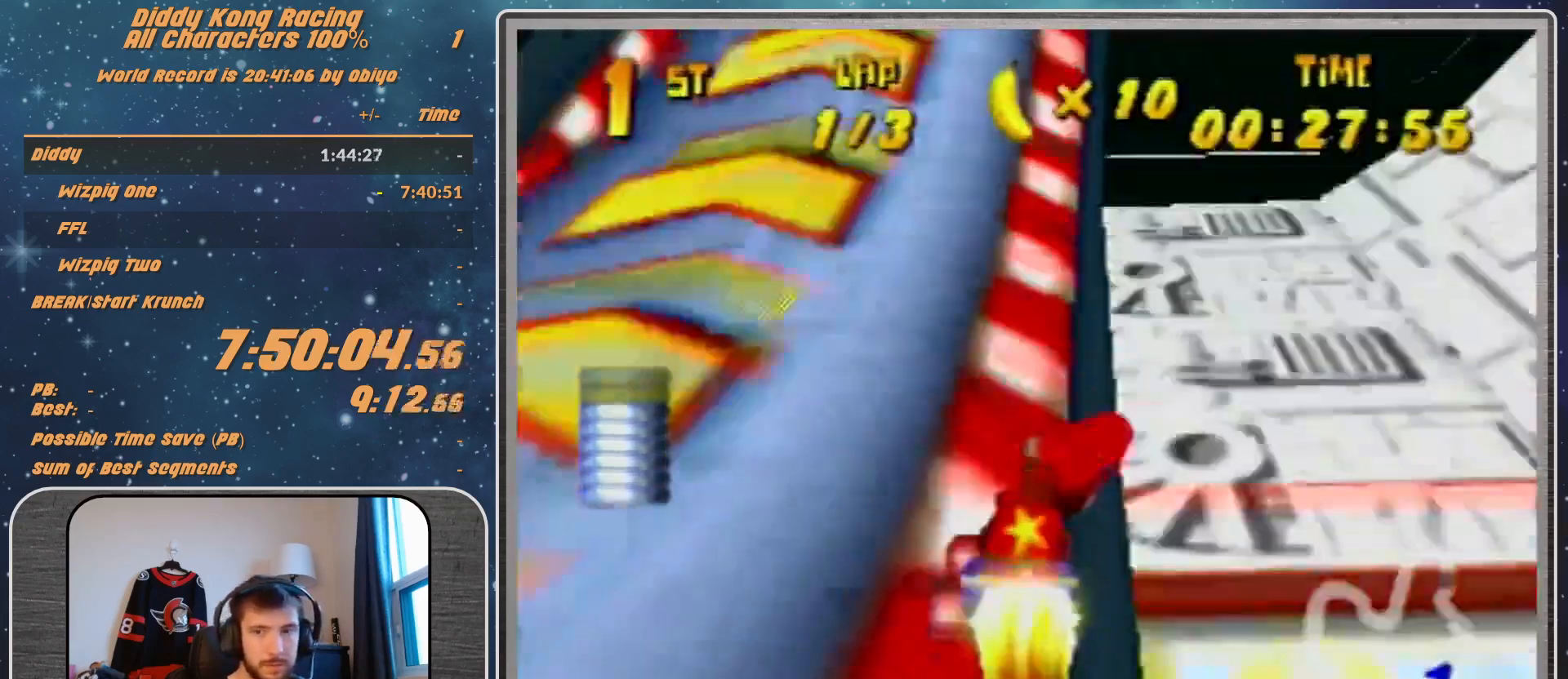
{"buttons": [], "left_stick": "up-right", "events": []}
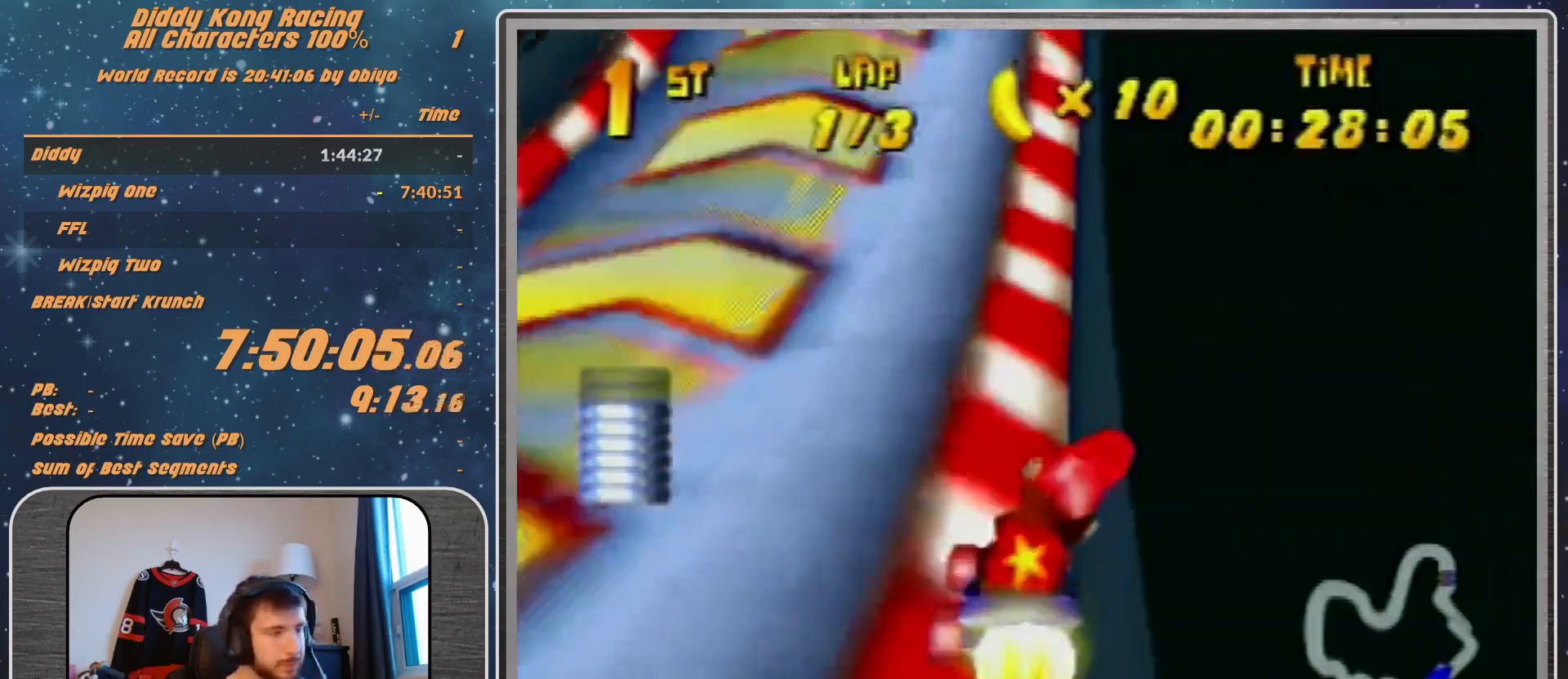
{"buttons": [], "left_stick": "up-right", "events": []}
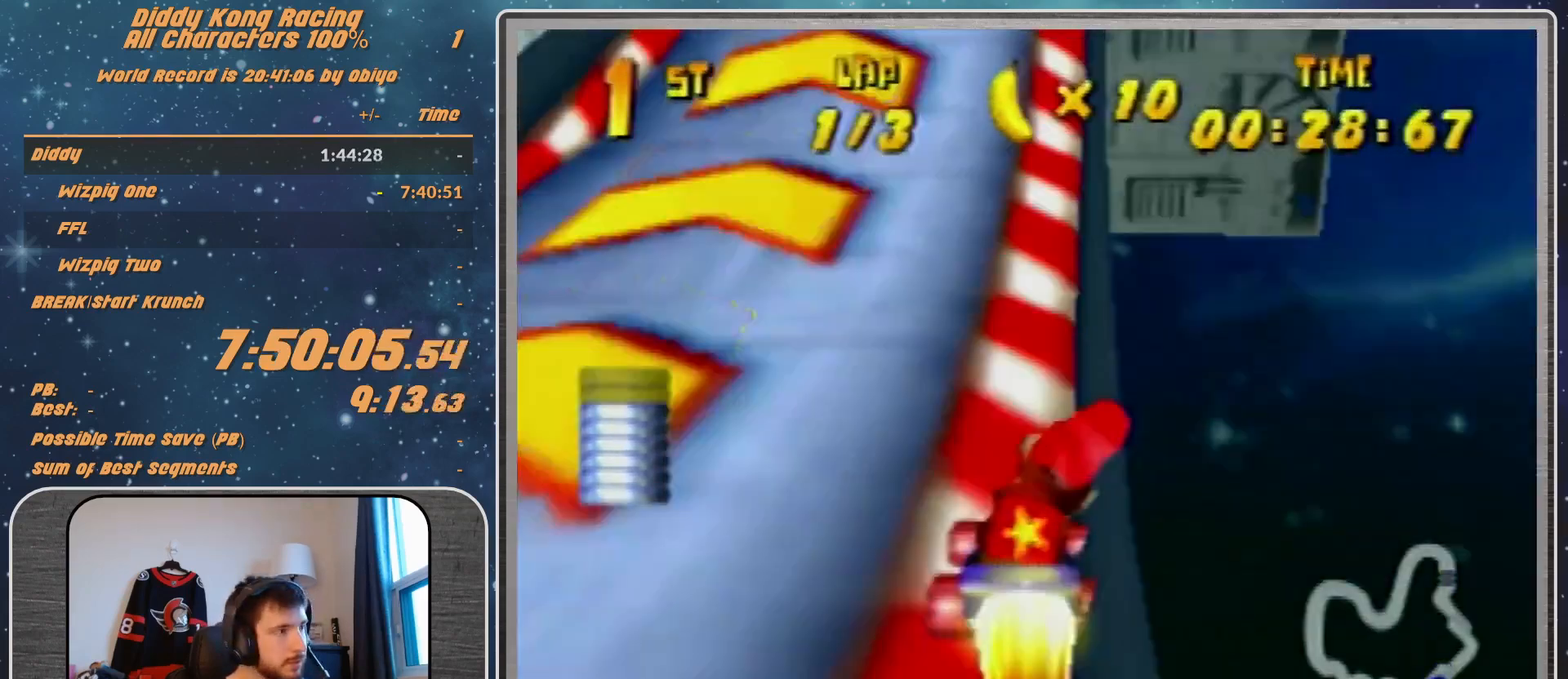
{"buttons": [], "left_stick": "up-right", "events": []}
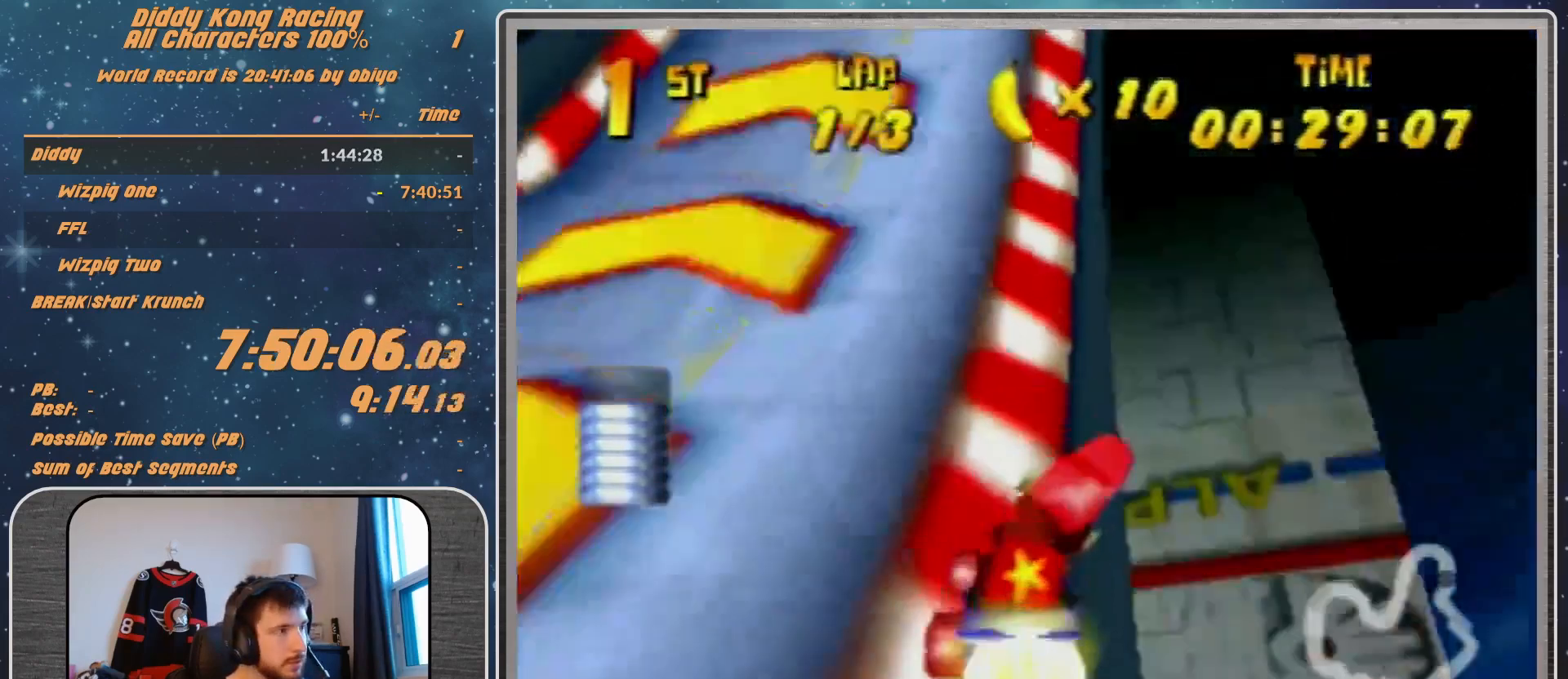
{"buttons": [], "left_stick": "up-right", "events": []}
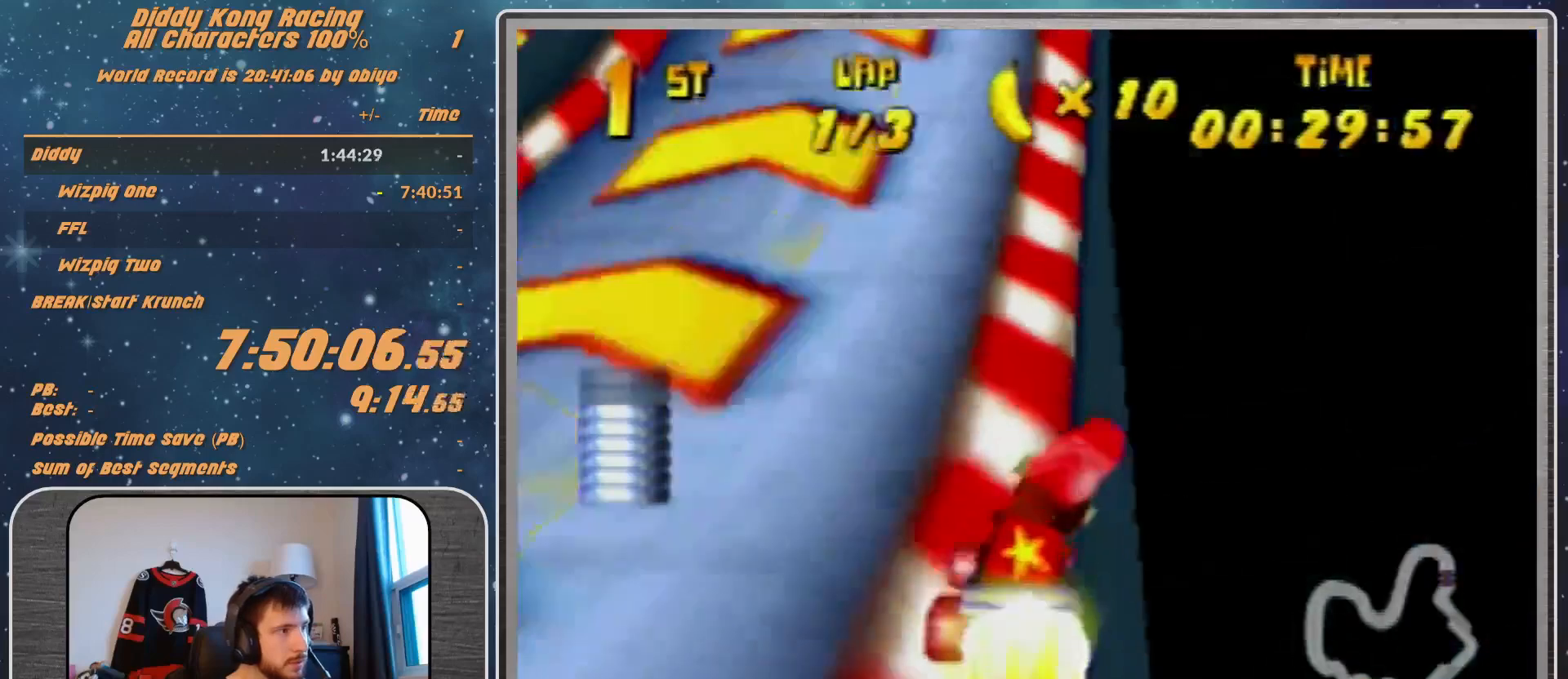
{"buttons": [], "left_stick": "up-right", "events": []}
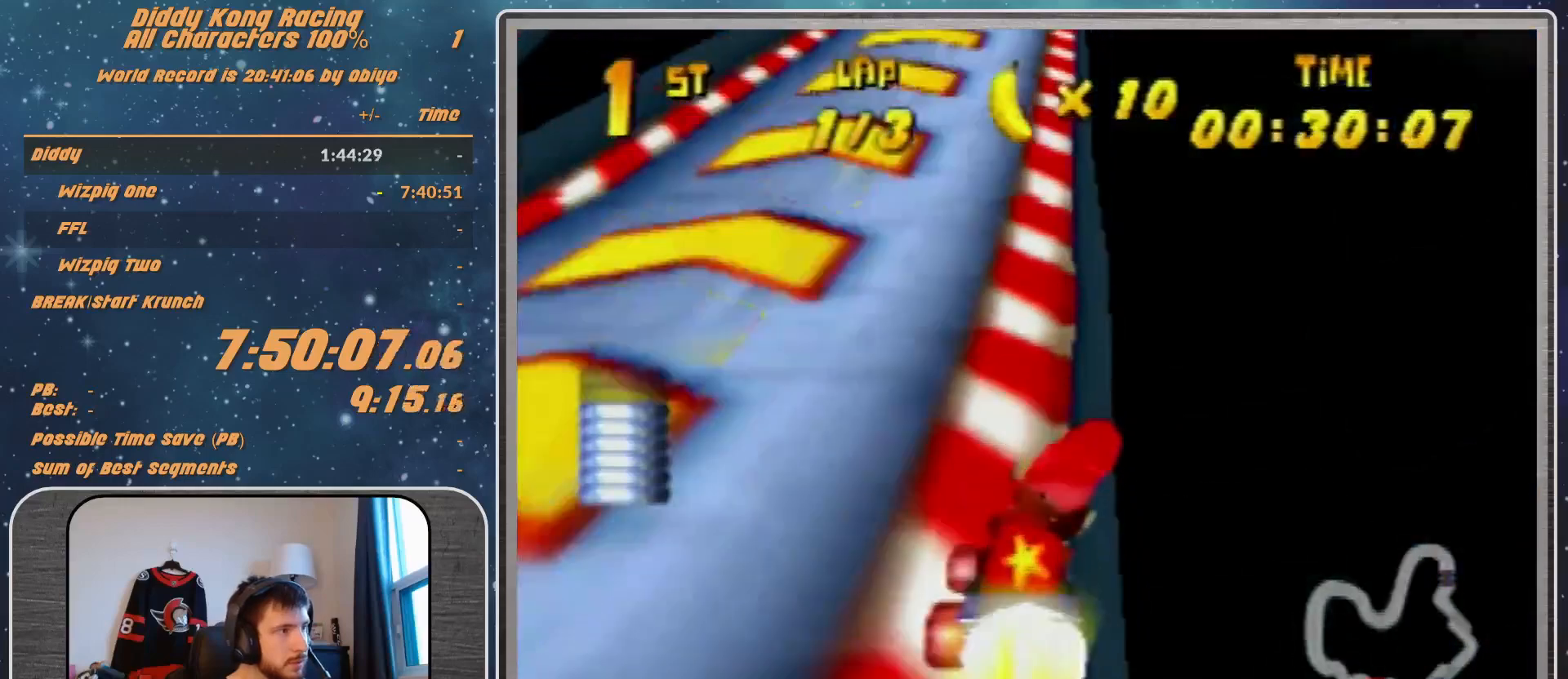
{"buttons": [], "left_stick": "up-right", "events": []}
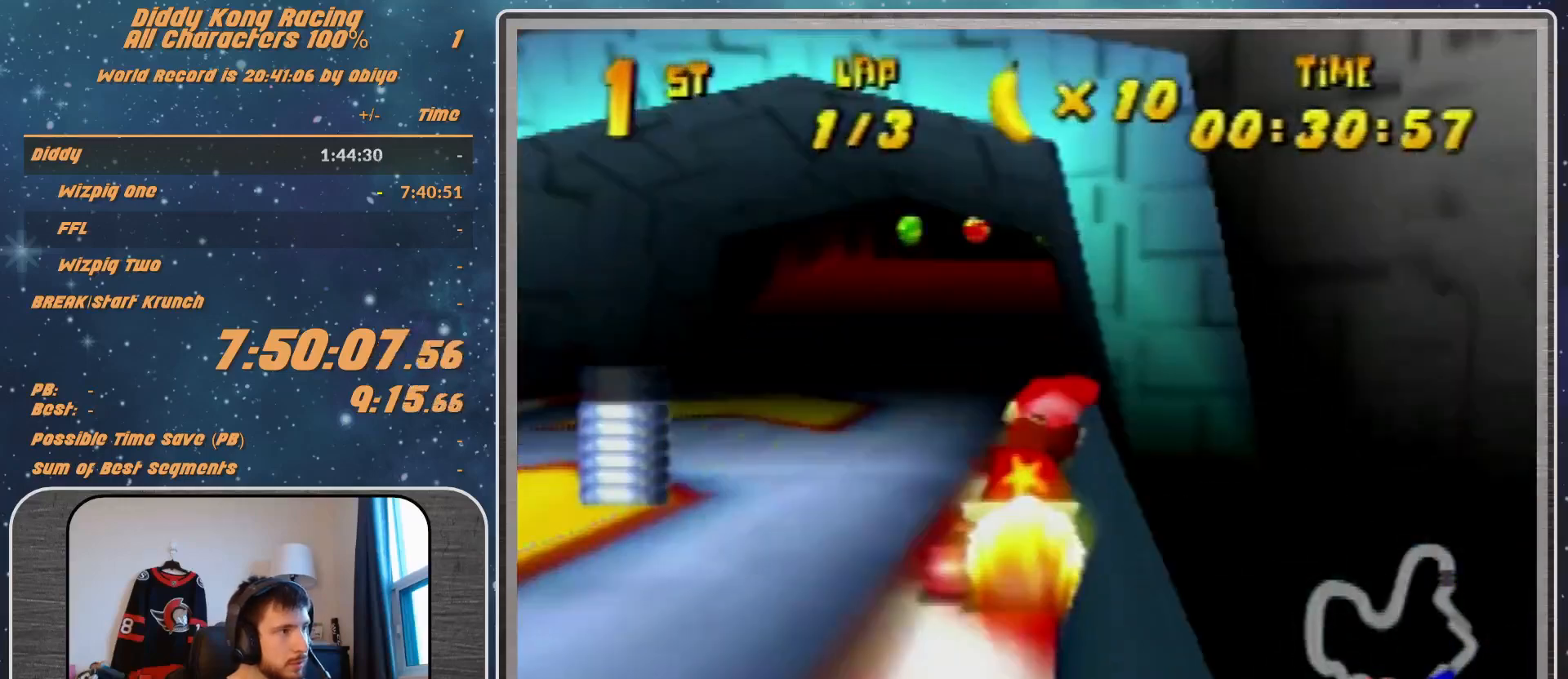
{"buttons": ["R1"], "left_stick": "left", "events": [[267, "left_stick", "center"], [333, "left_stick", "left"], [367, "R1", "down"]]}
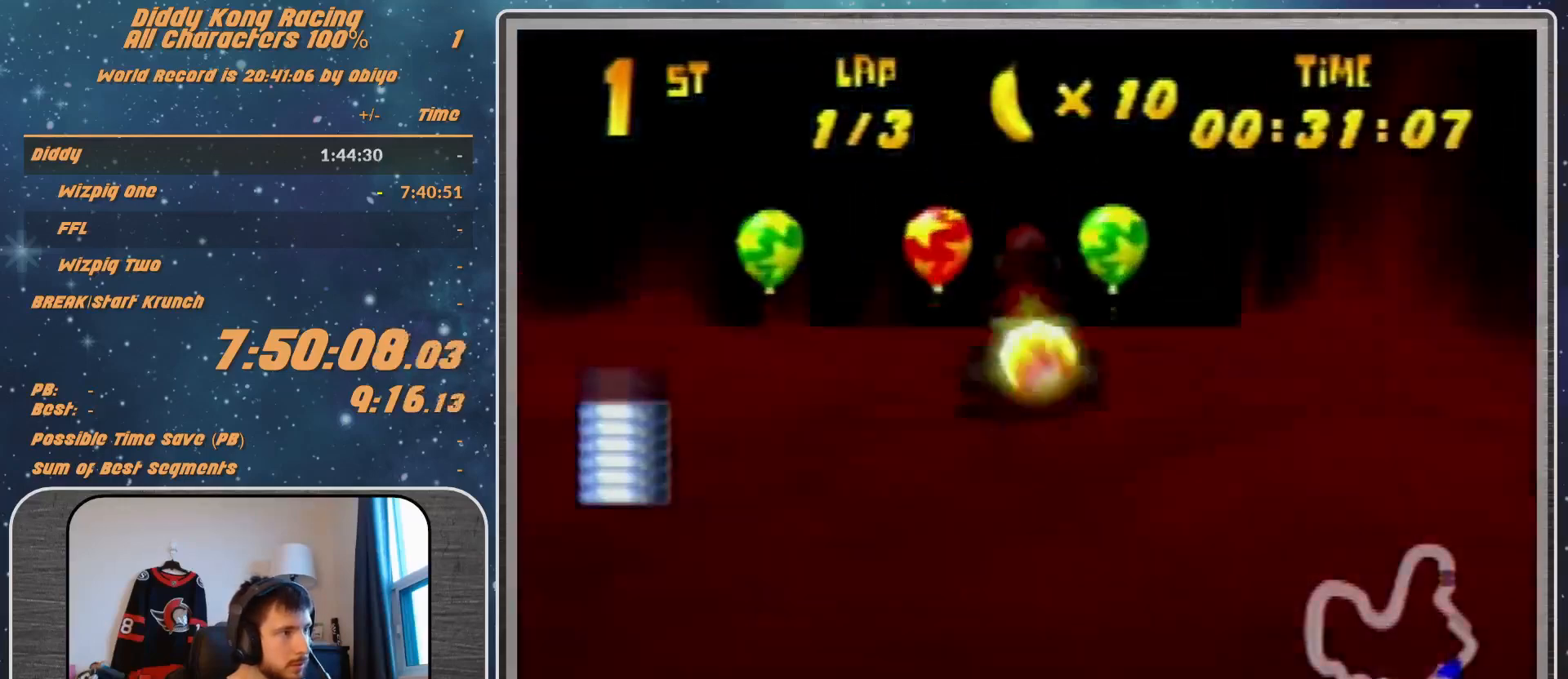
{"buttons": ["R1"], "left_stick": "left", "events": [[100, "A", "down"], [267, "A", "up"]]}
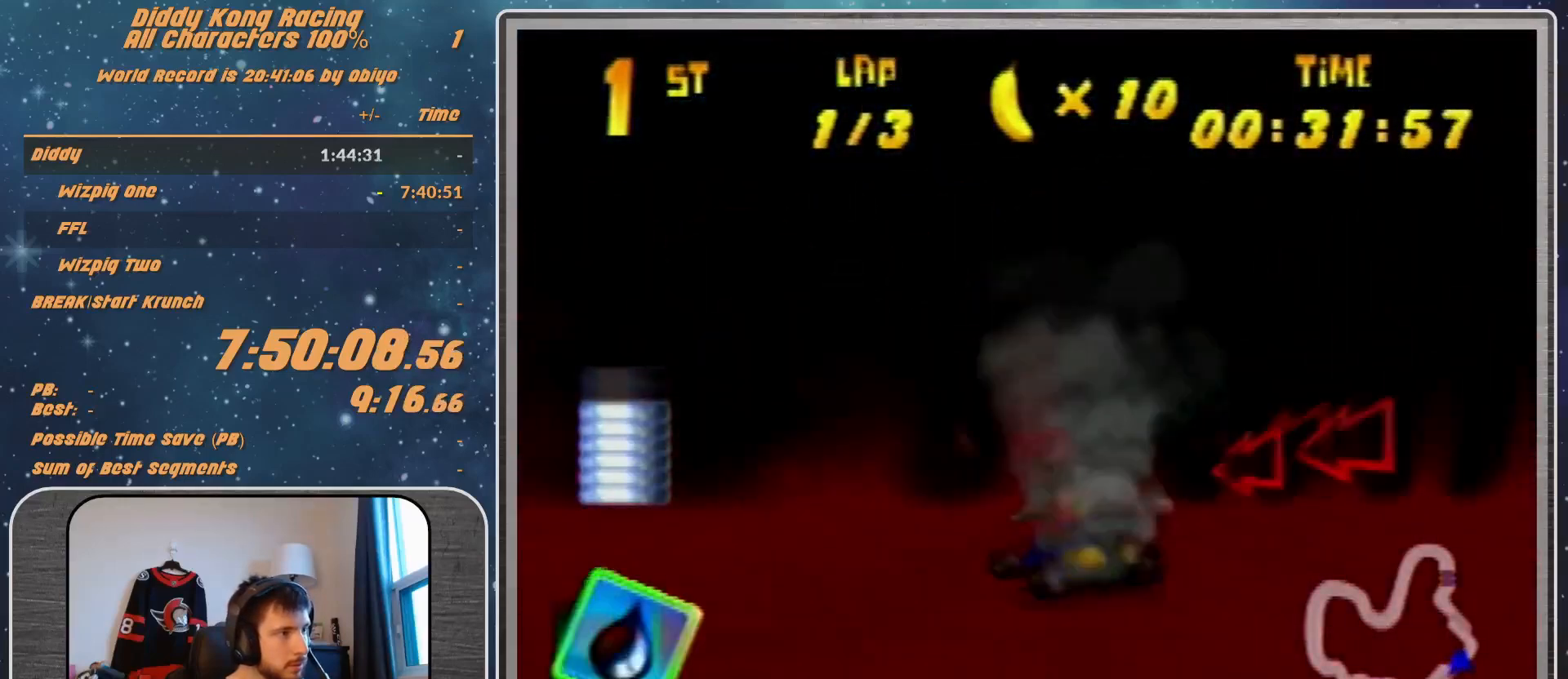
{"buttons": [], "left_stick": "up-left", "events": [[200, "left_stick", "up-left"], [333, "A", "down"], [433, "A", "up"], [433, "R1", "up"]]}
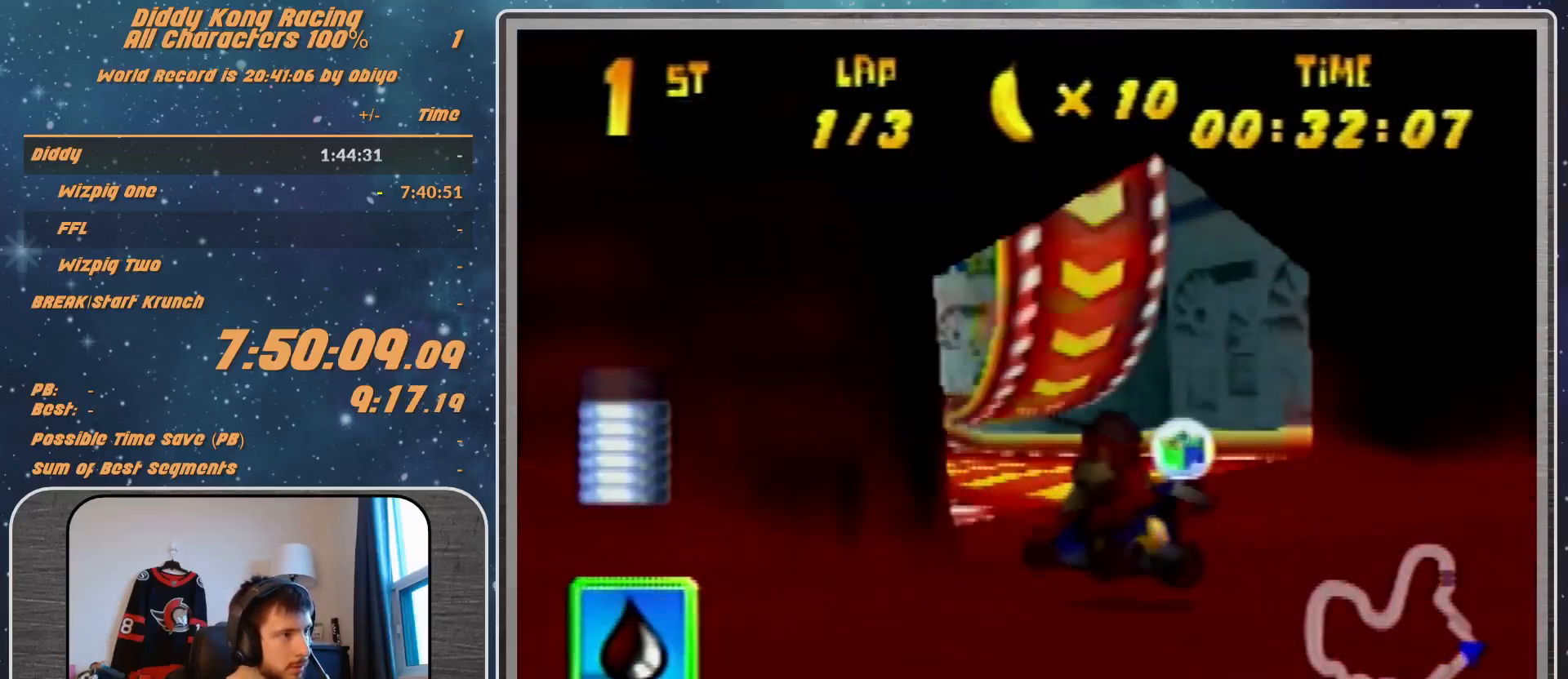
{"buttons": [], "left_stick": "up-right", "events": [[300, "left_stick", "up-right"]]}
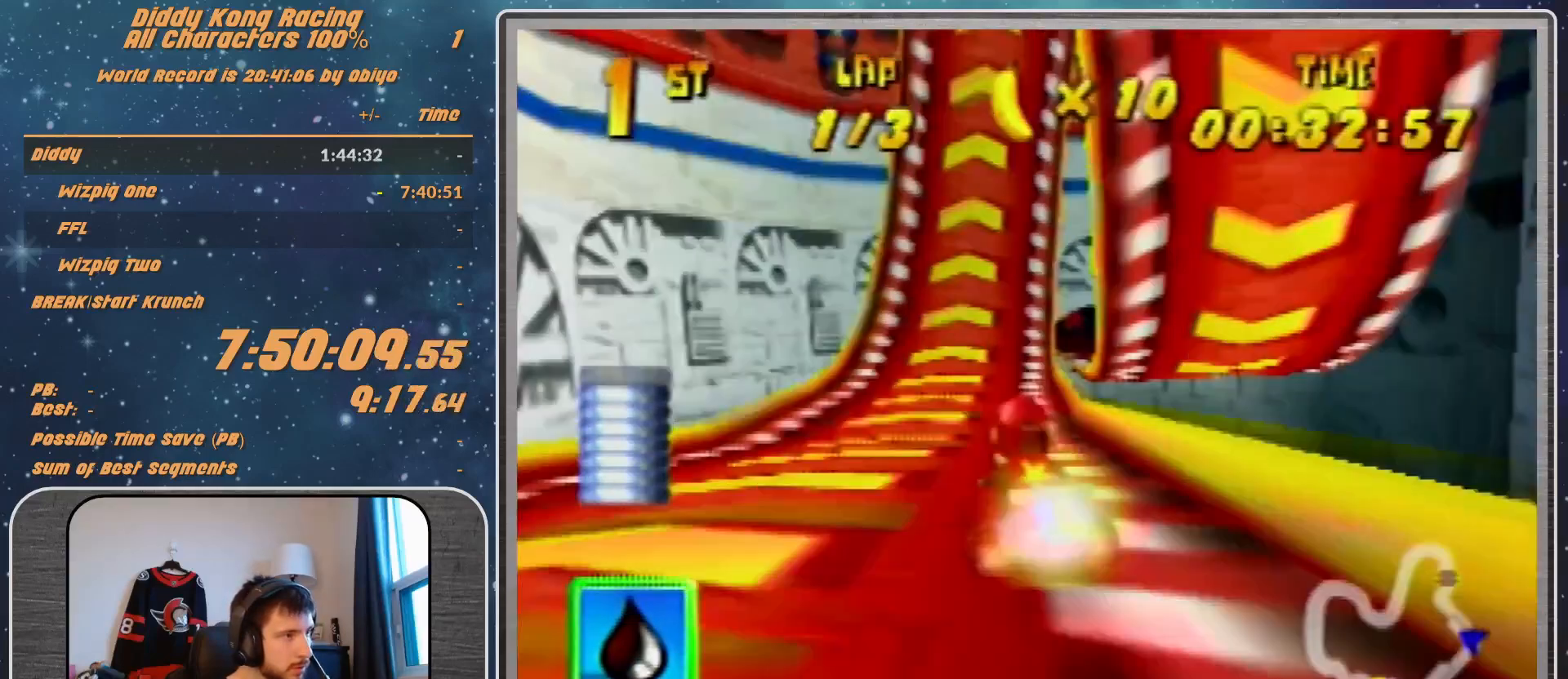
{"buttons": [], "left_stick": "up-right", "events": []}
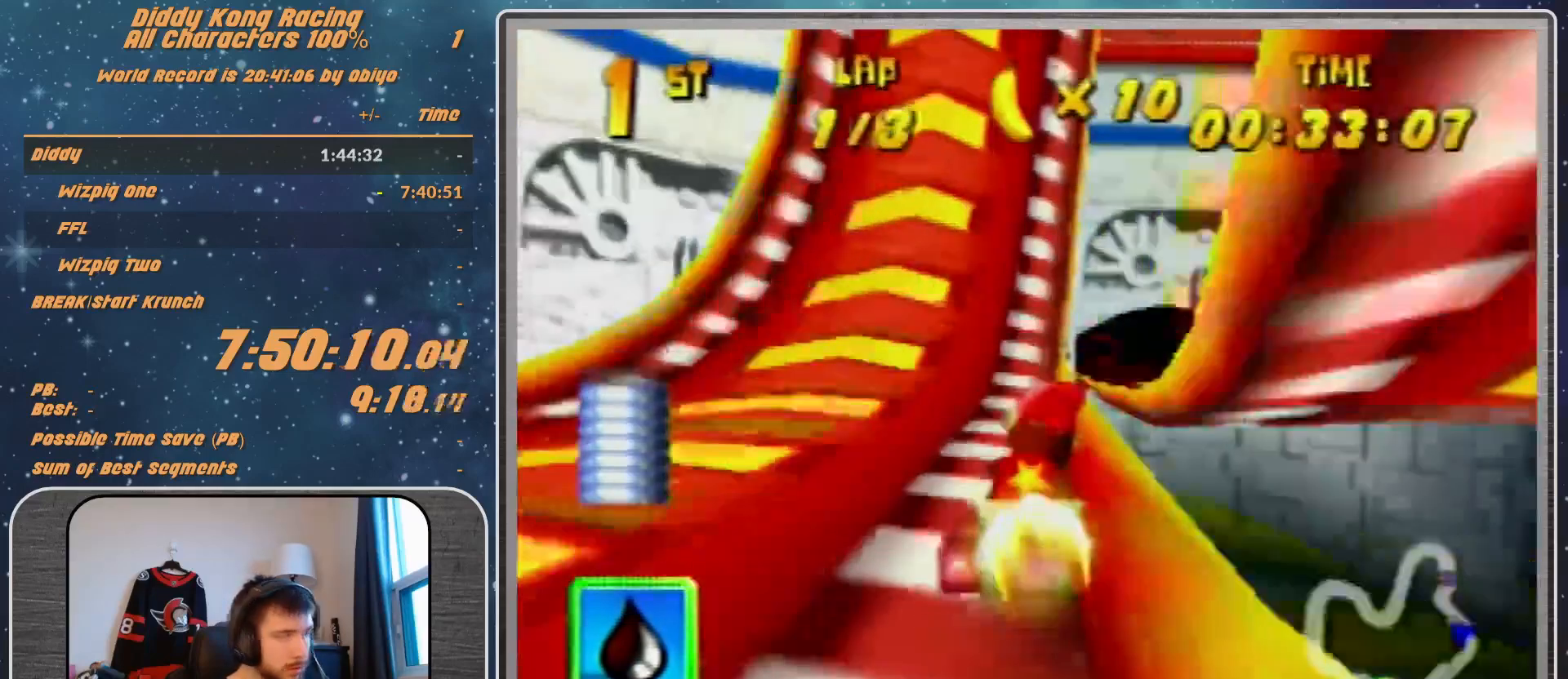
{"buttons": [], "left_stick": "right", "events": [[267, "left_stick", "right"]]}
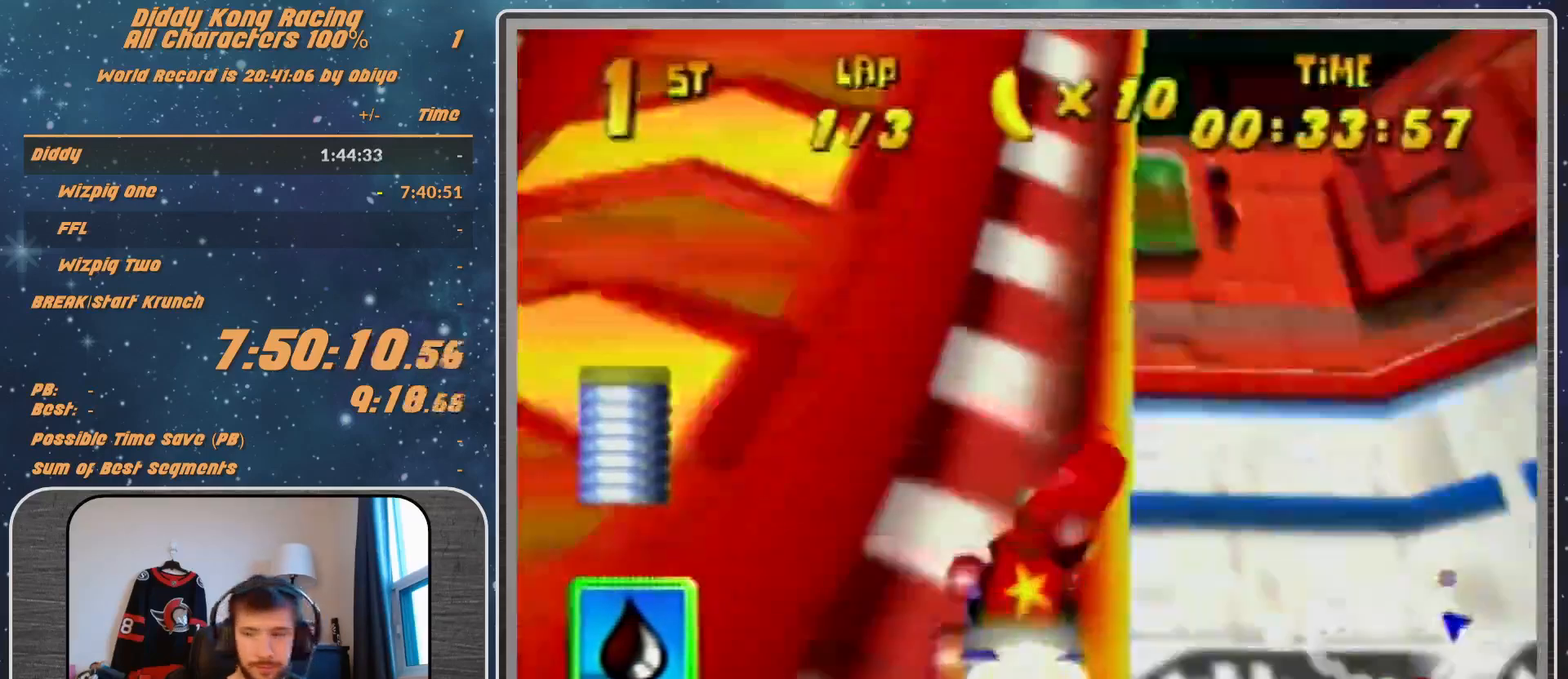
{"buttons": ["R1"], "left_stick": "right", "events": [[467, "R1", "down"]]}
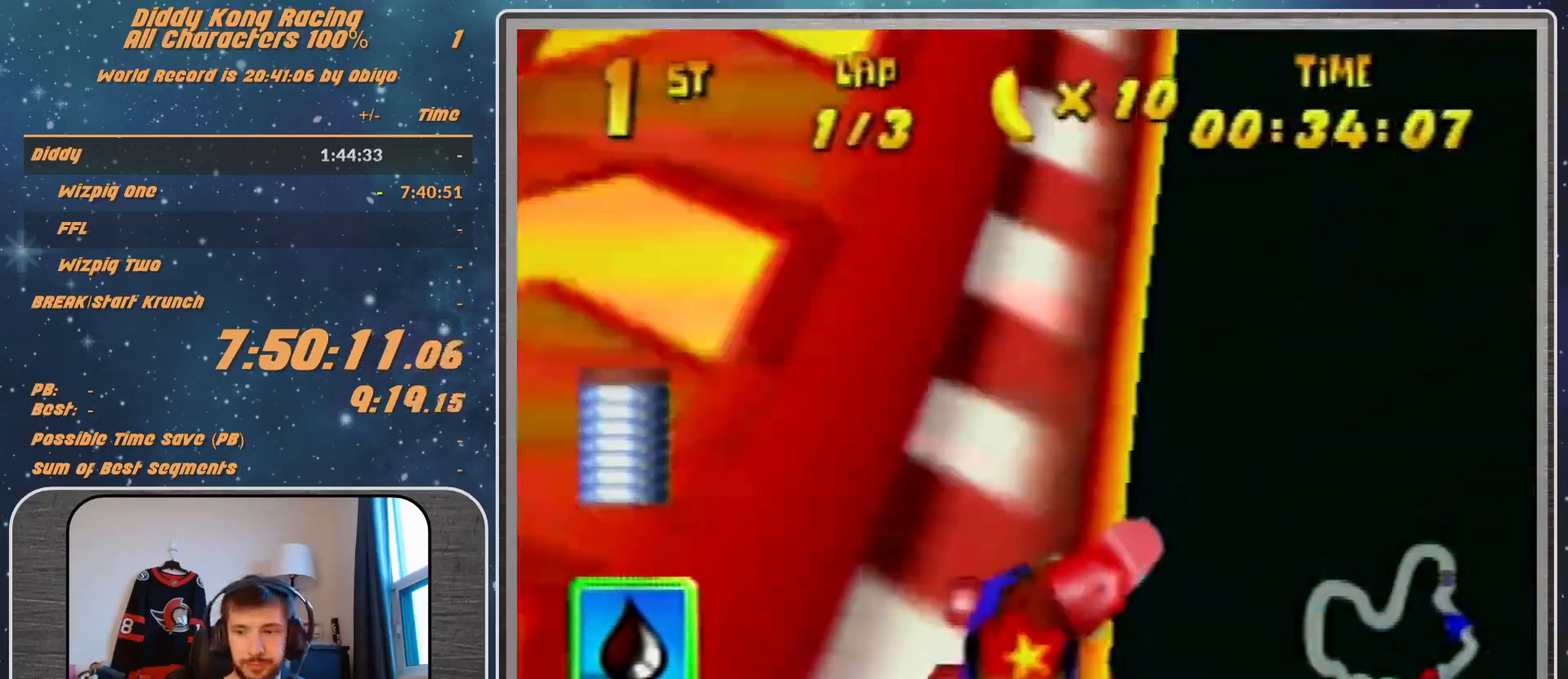
{"buttons": ["R1"], "left_stick": "right", "events": []}
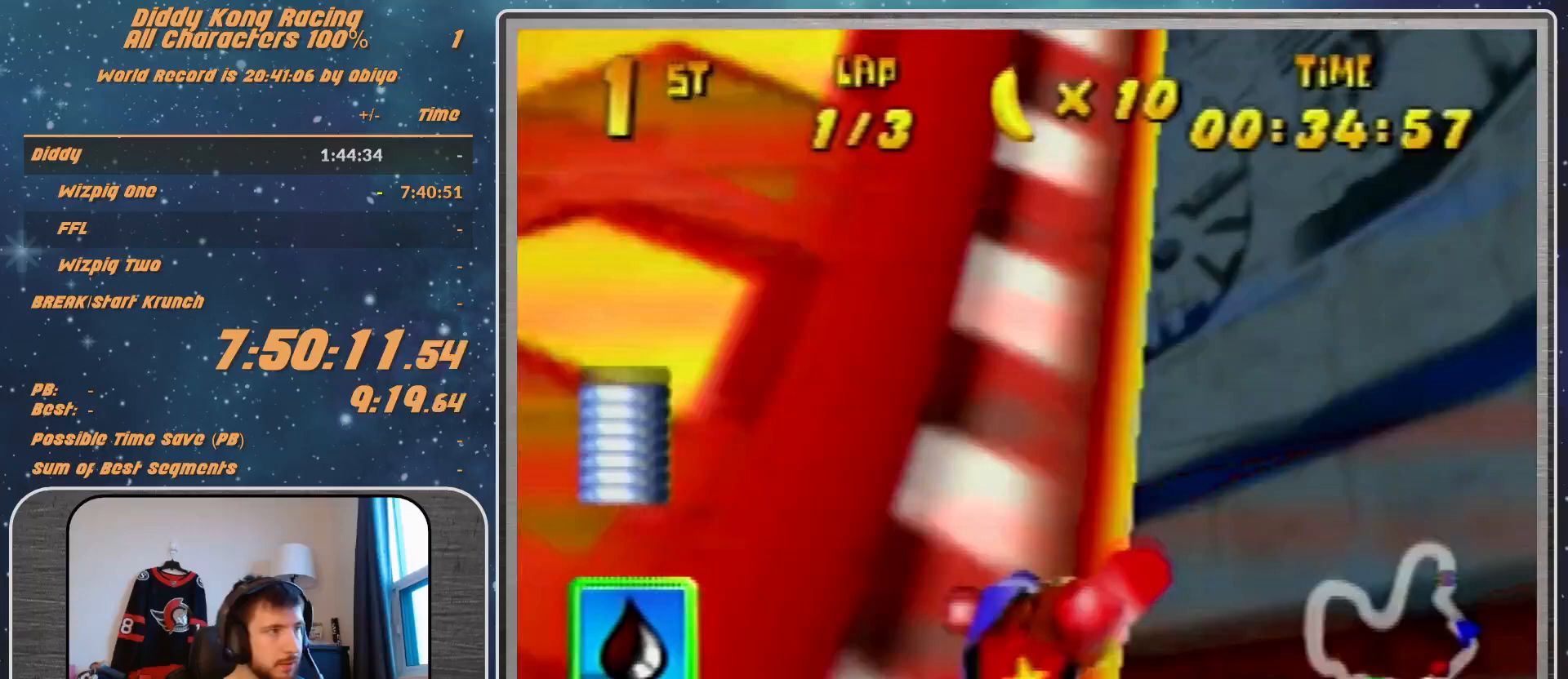
{"buttons": ["R1"], "left_stick": "right", "events": []}
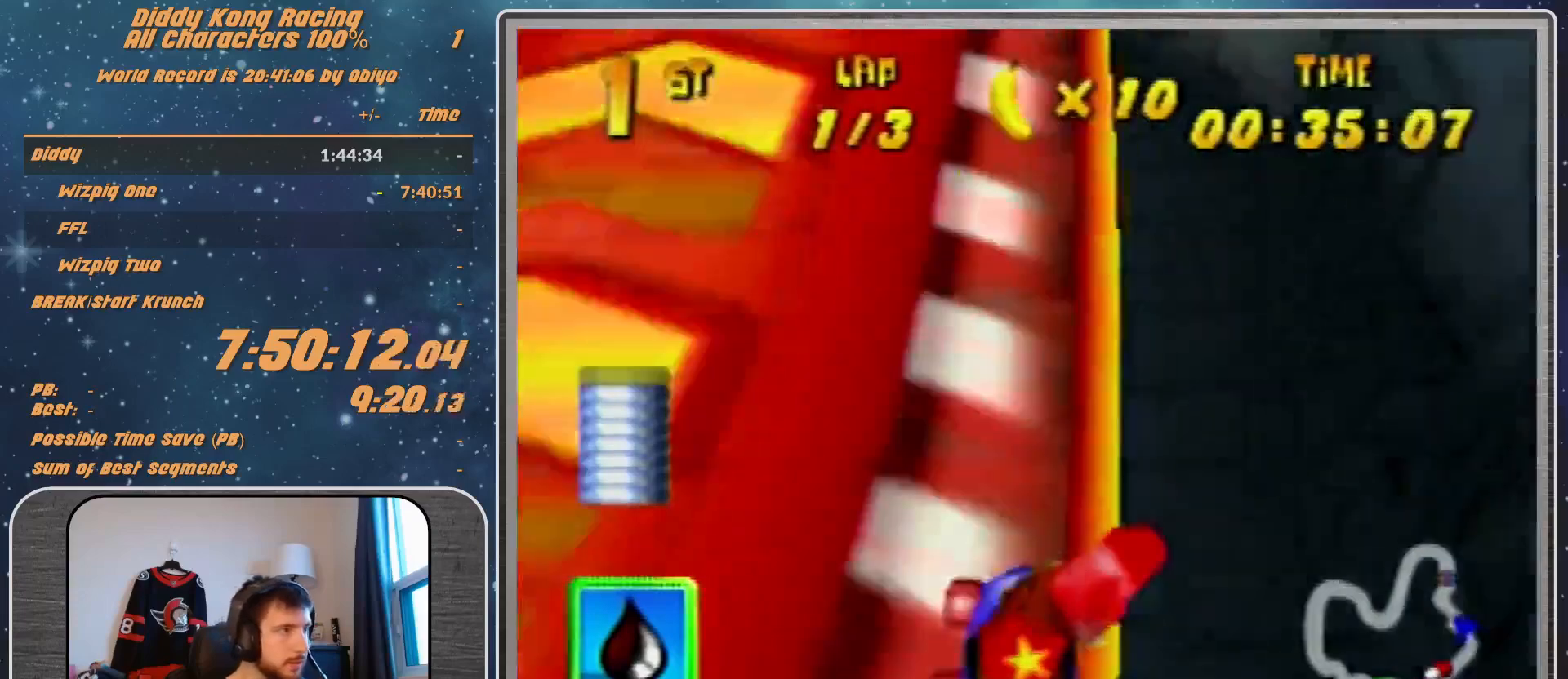
{"buttons": ["R1"], "left_stick": "right", "events": []}
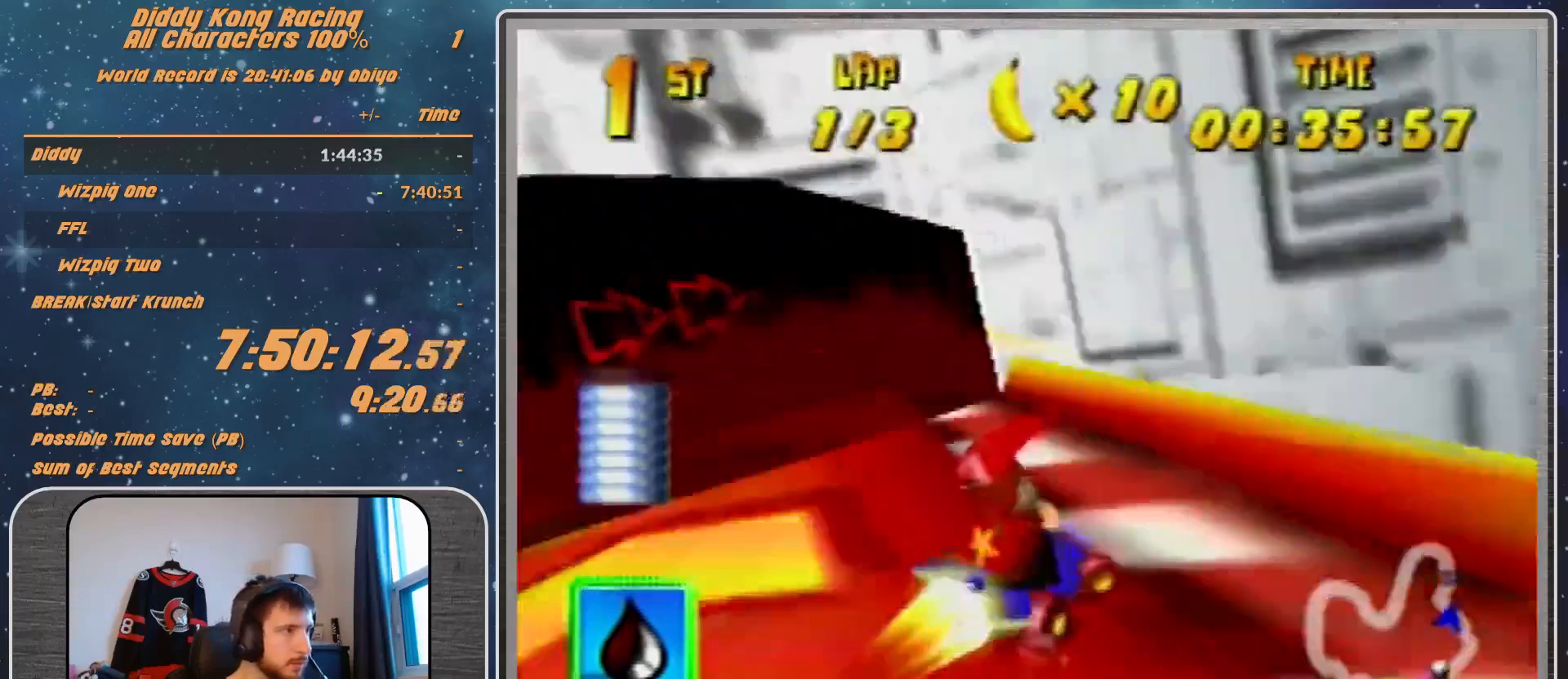
{"buttons": ["A"], "left_stick": "left", "events": [[100, "A", "down"], [233, "A", "up"], [333, "A", "down"], [367, "A", "up"], [367, "left_stick", "left"], [500, "A", "down"], [500, "R1", "up"]]}
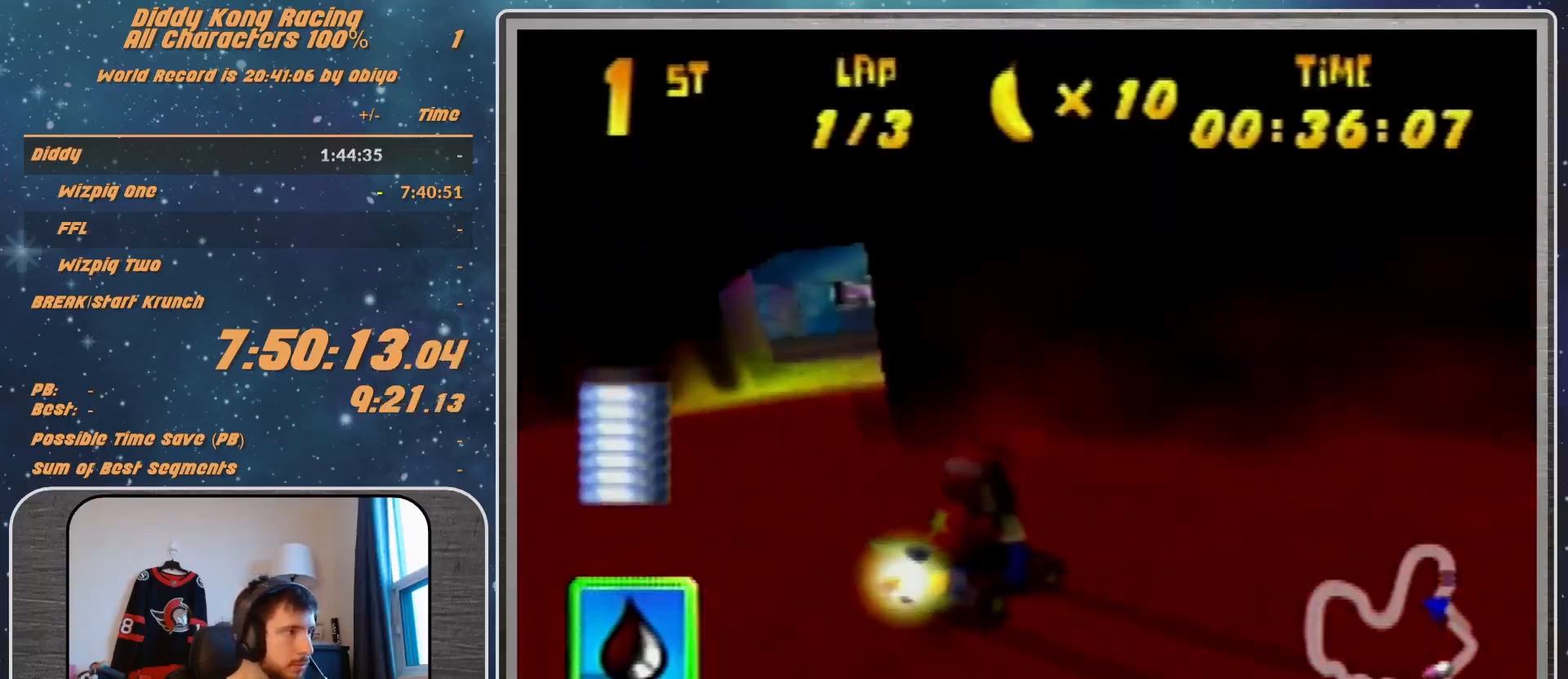
{"buttons": [], "left_stick": "left", "events": [[67, "A", "up"], [167, "A", "down"], [400, "A", "up"]]}
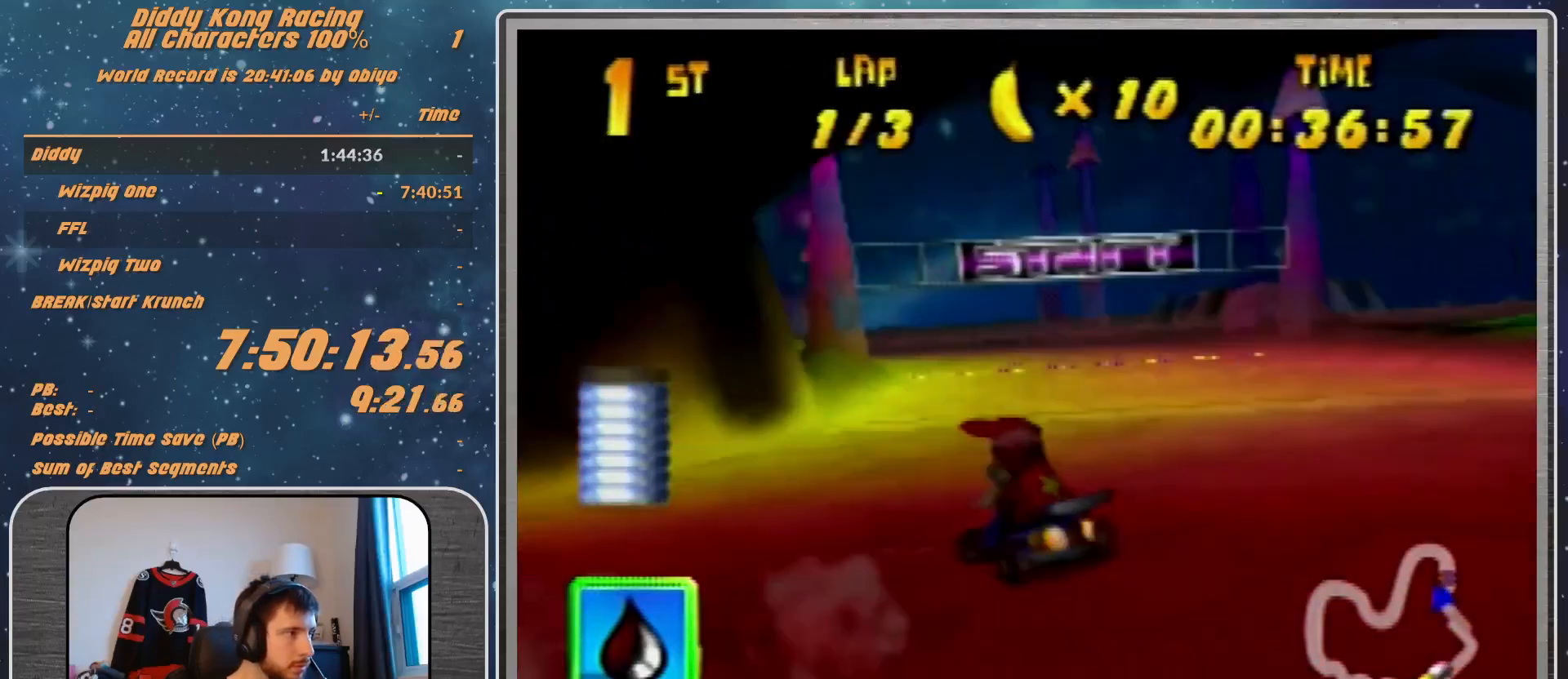
{"buttons": ["R1"], "left_stick": "up-right", "events": [[167, "A", "down"], [267, "R1", "down"], [400, "A", "up"], [500, "left_stick", "up-right"]]}
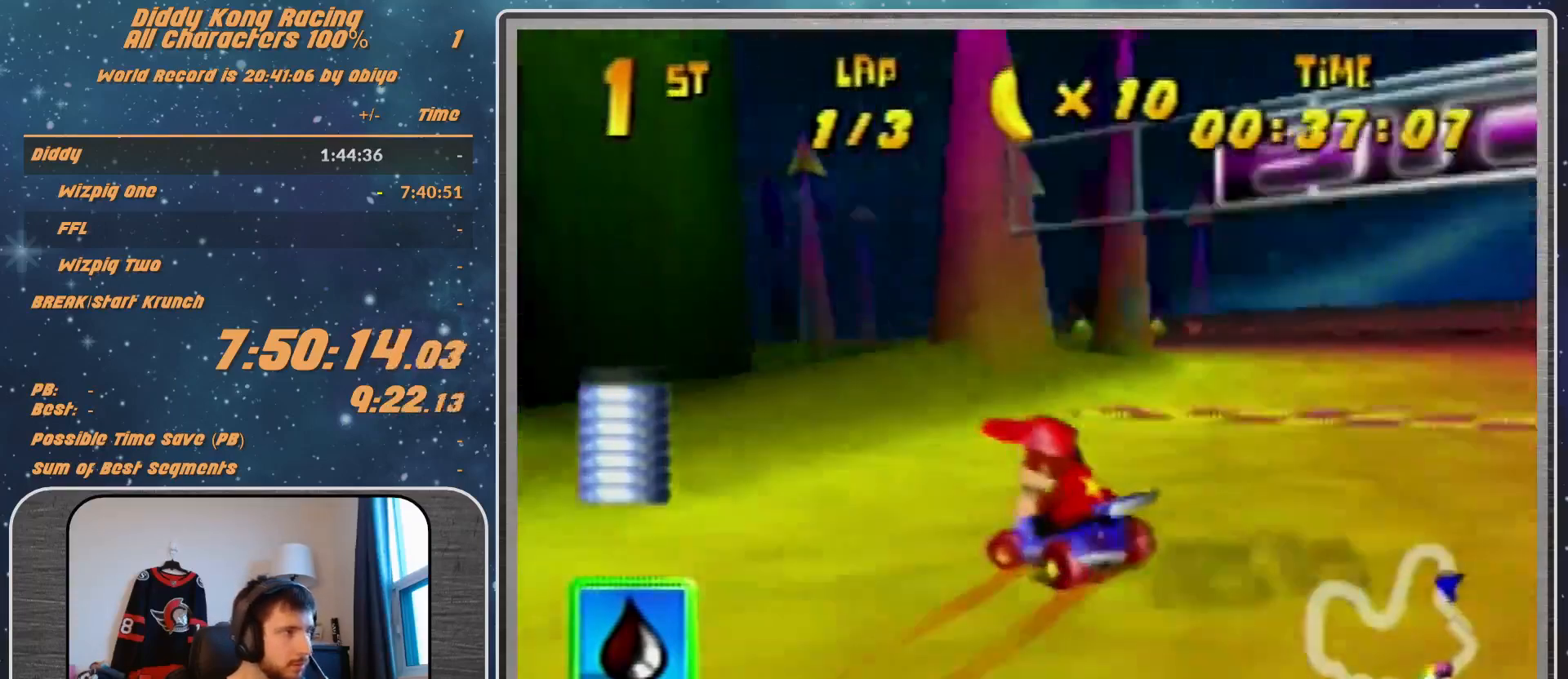
{"buttons": ["R1"], "left_stick": "up-right", "events": [[133, "A", "down"], [167, "A", "up"], [300, "A", "down"], [467, "A", "up"]]}
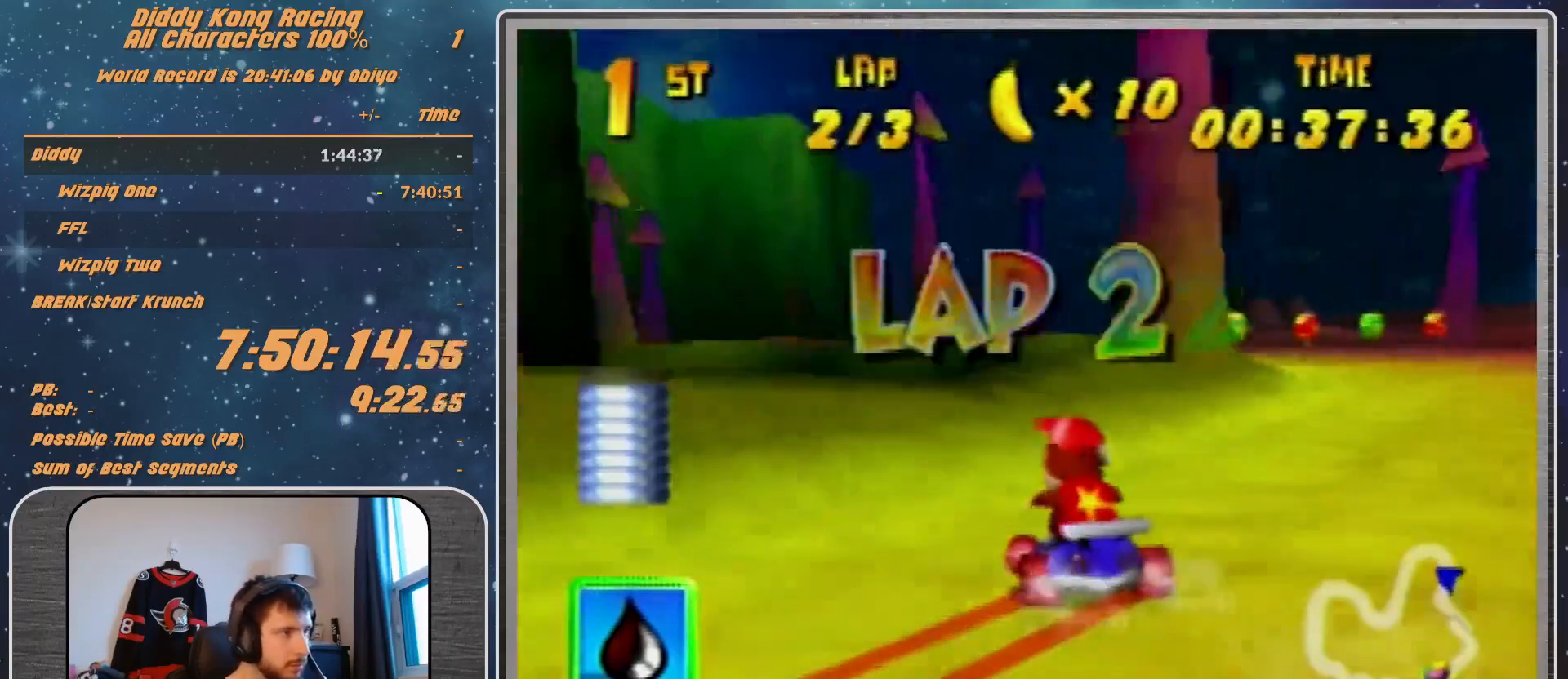
{"buttons": ["R1"], "left_stick": "up-left", "events": [[67, "A", "down"], [67, "left_stick", "up-left"], [167, "A", "up"], [167, "left_stick", "up-right"], [267, "A", "down"], [433, "left_stick", "up-left"], [500, "A", "up"]]}
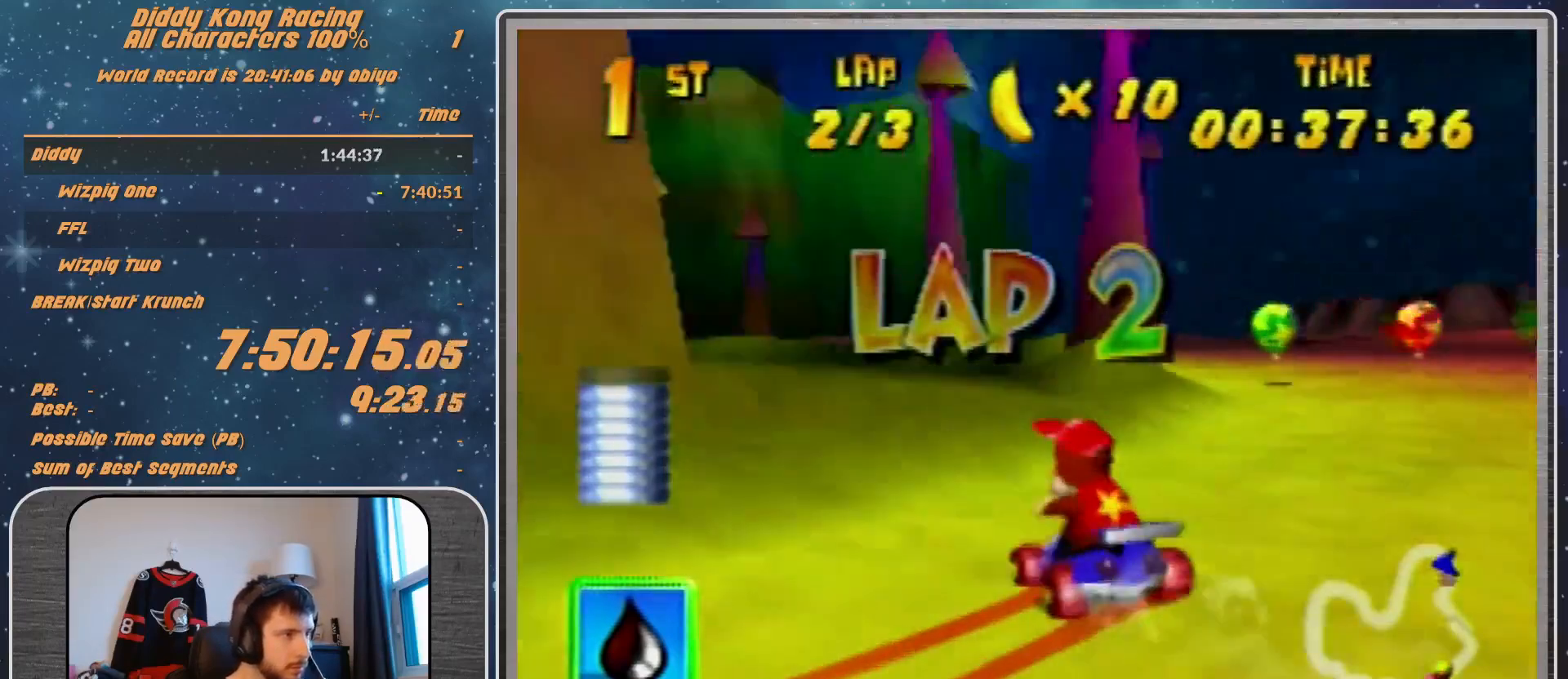
{"buttons": ["R1"], "left_stick": "up-left", "events": [[233, "A", "down"], [233, "left_stick", "up-right"], [400, "A", "up"], [400, "left_stick", "up-left"], [433, "A", "down"], [467, "A", "up"]]}